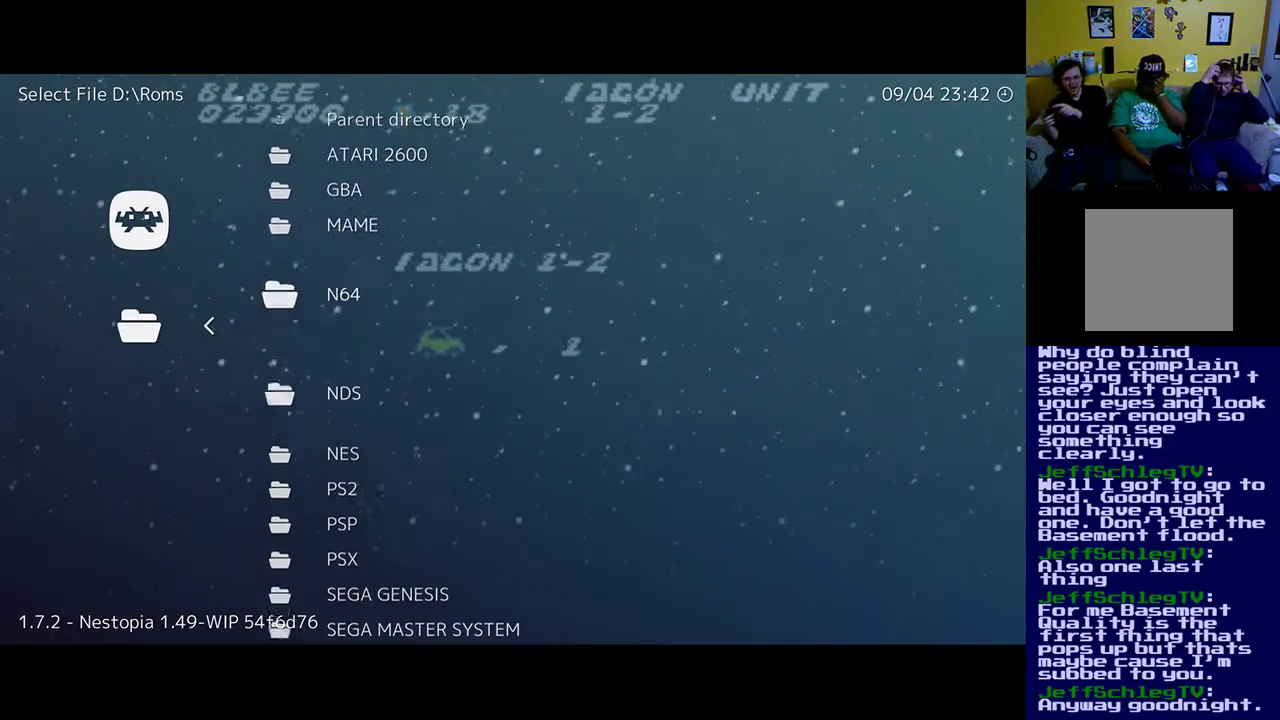
Gameplay with a controller (Xbox layout); each line is a JSON object with the inputs held at the frame after it. "events" lists button and stick changes between this image and that frame as [ms after this image, input, new state], when the widget could be followed in between. Not read: left_stick right_stick.
{"buttons": [], "events": [[67, "DPAD_DOWN", "up"], [167, "DPAD_DOWN", "down"], [267, "DPAD_DOWN", "up"]]}
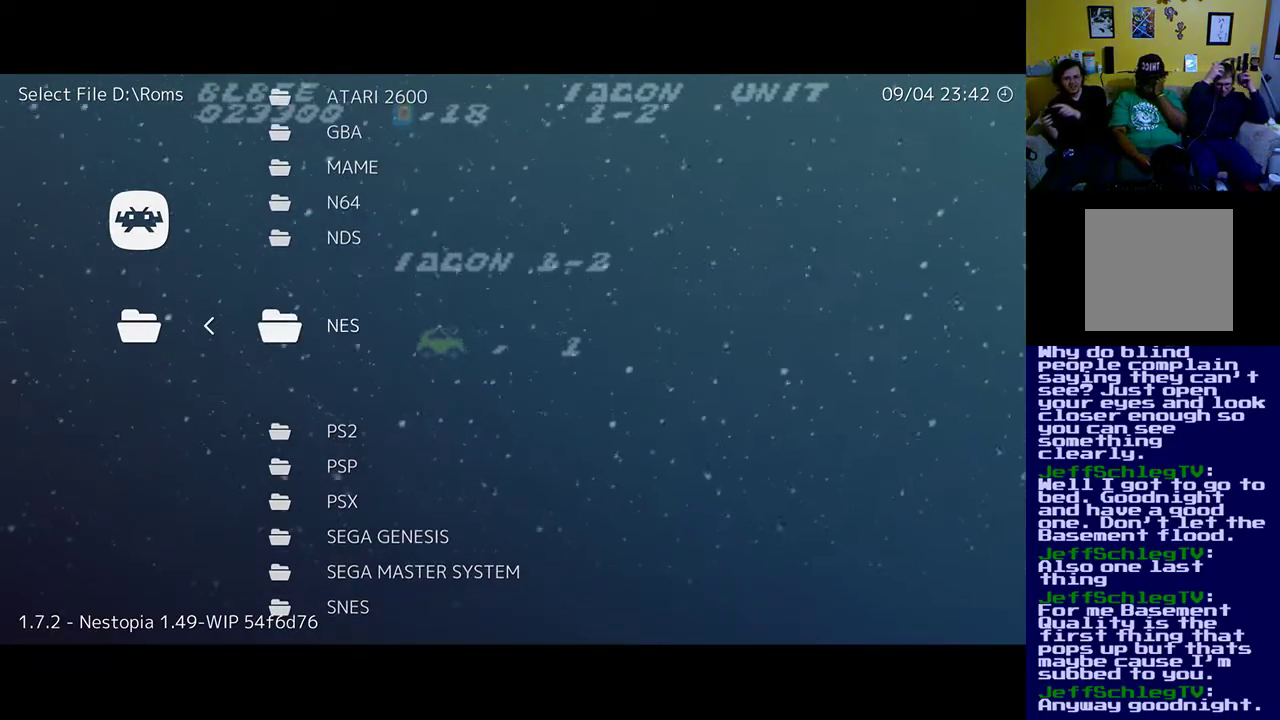
{"buttons": [], "events": [[333, "A", "down"], [467, "A", "up"]]}
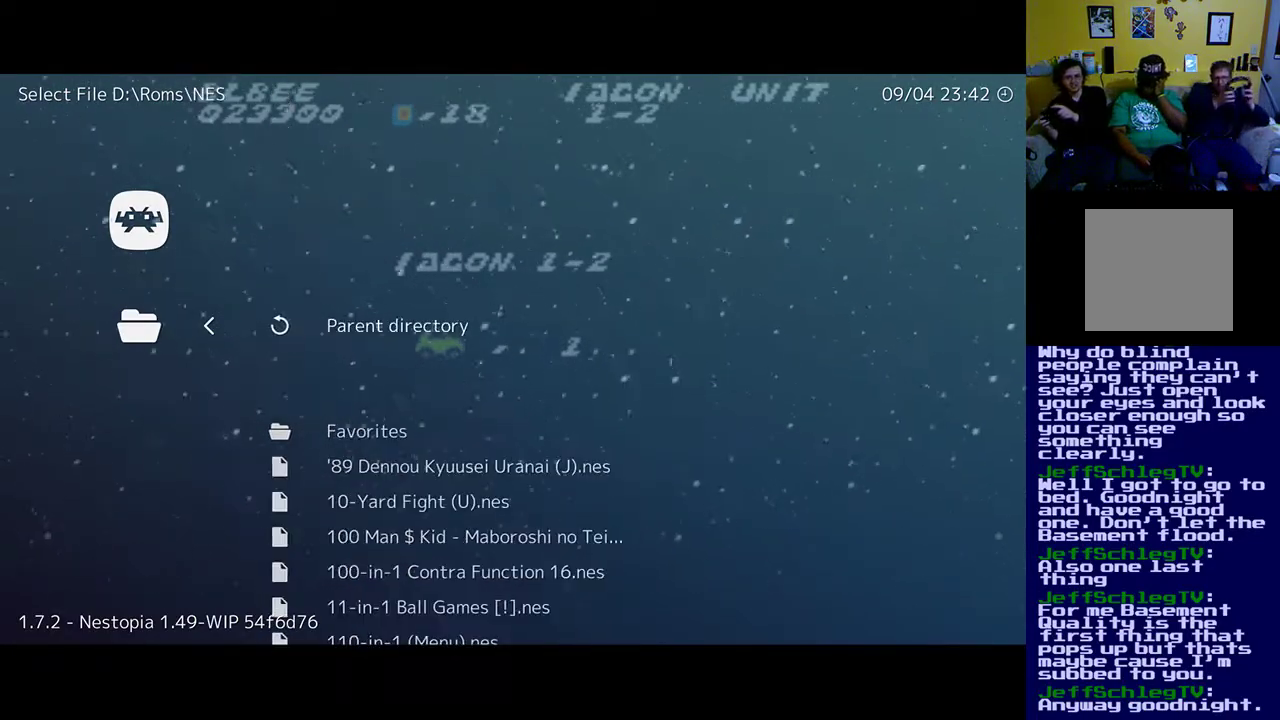
{"buttons": [], "events": []}
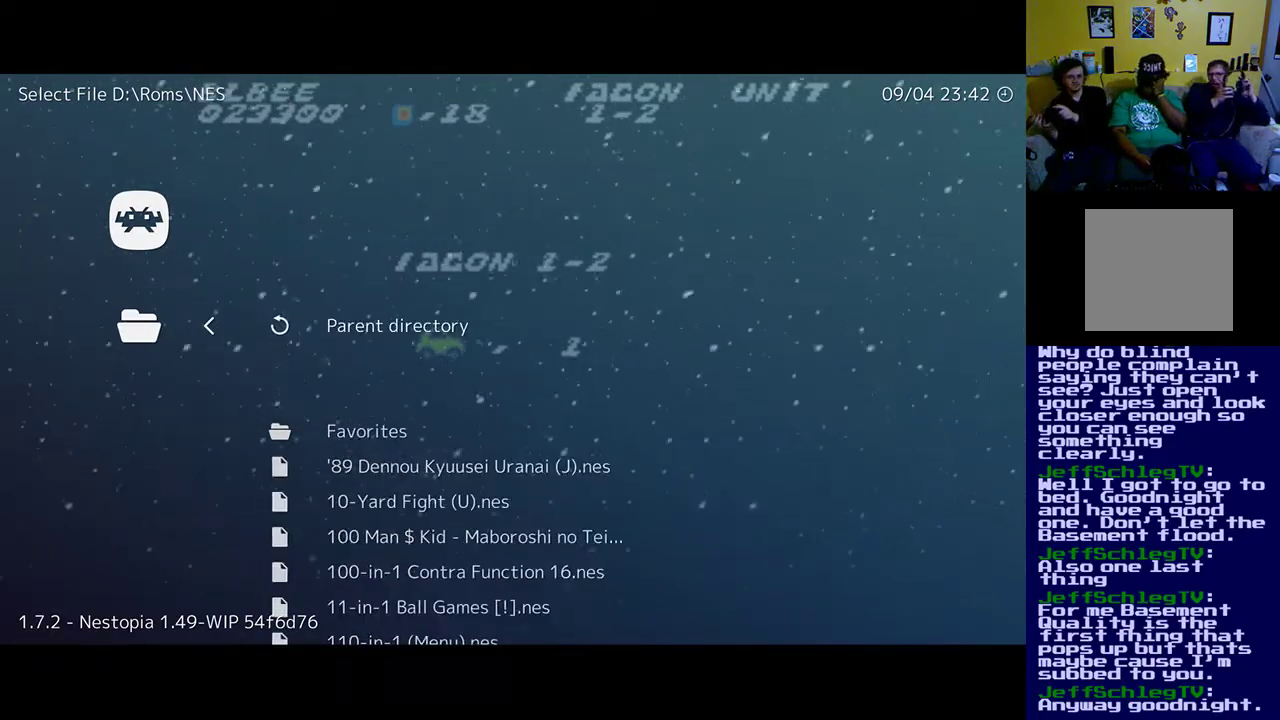
{"buttons": [], "events": []}
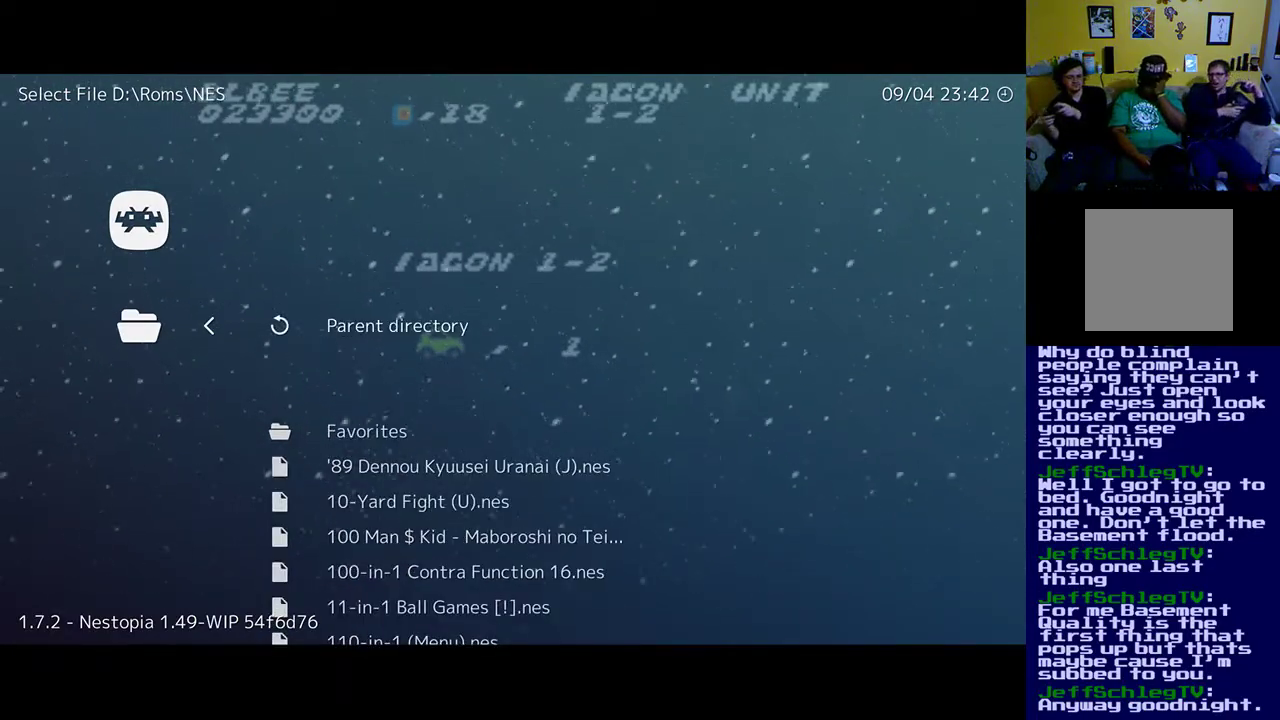
{"buttons": ["R1"], "events": [[100, "R1", "down"]]}
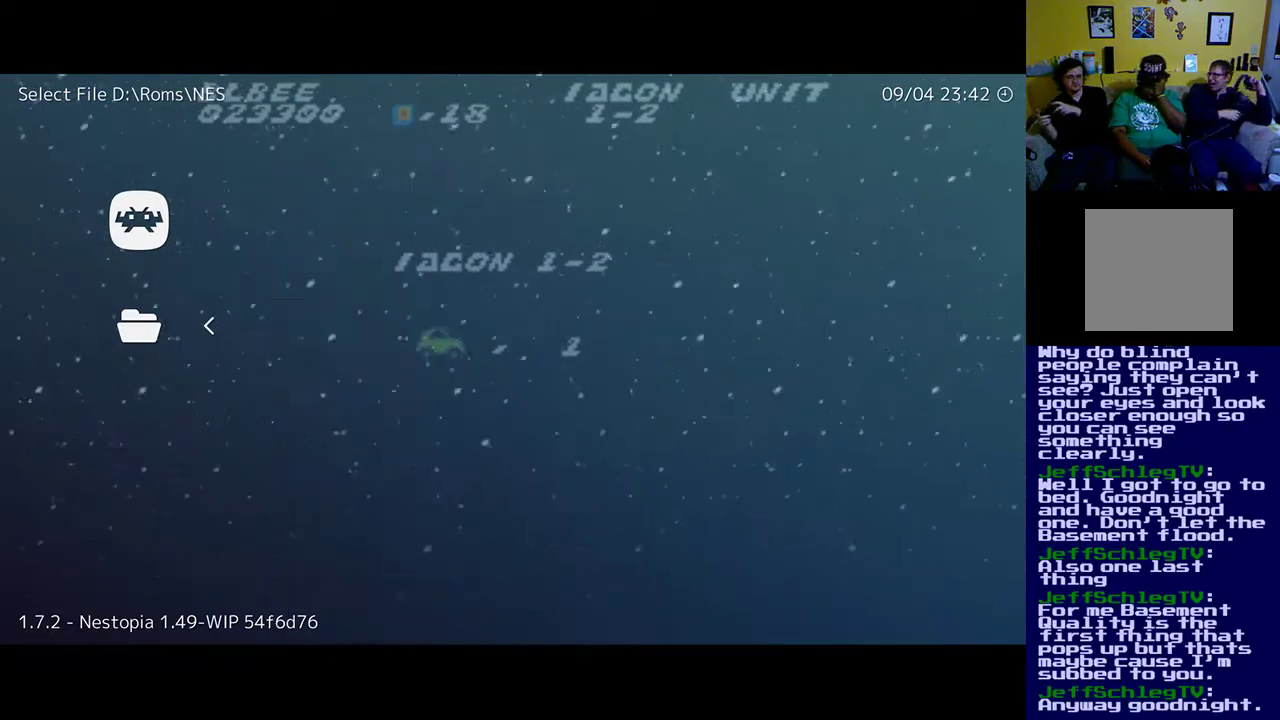
{"buttons": ["R1"], "events": []}
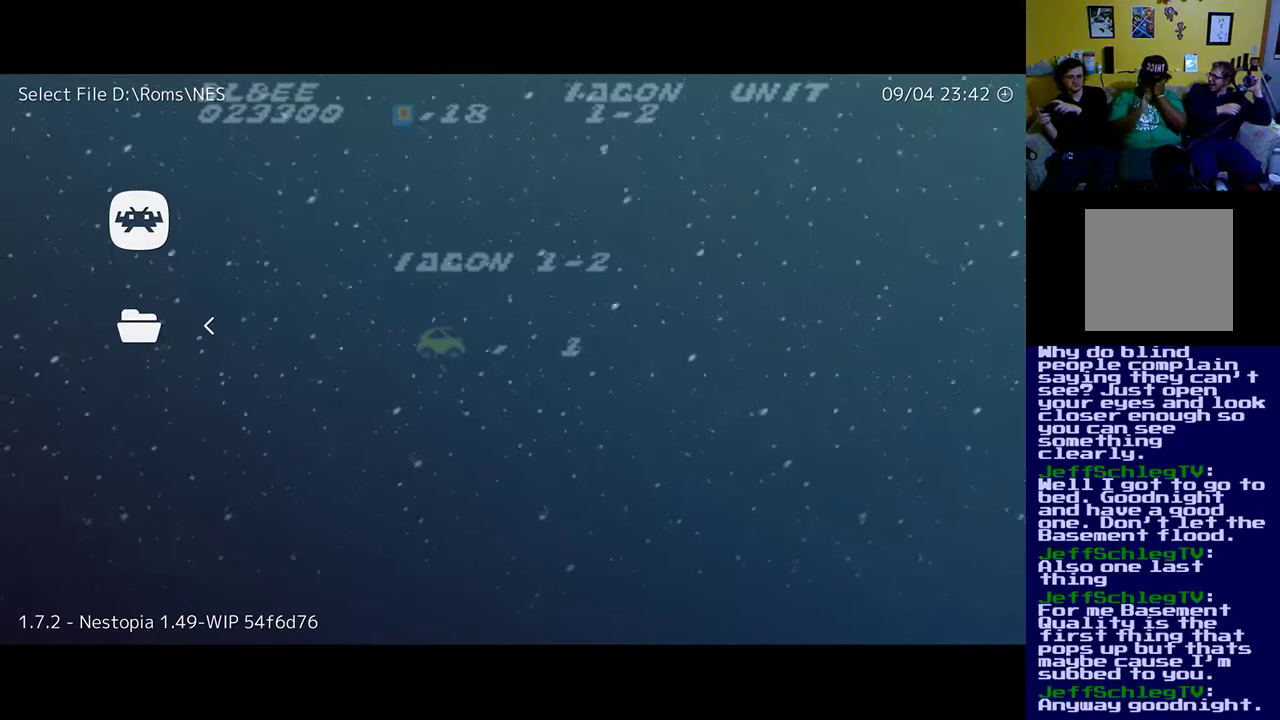
{"buttons": [], "events": [[67, "R1", "up"]]}
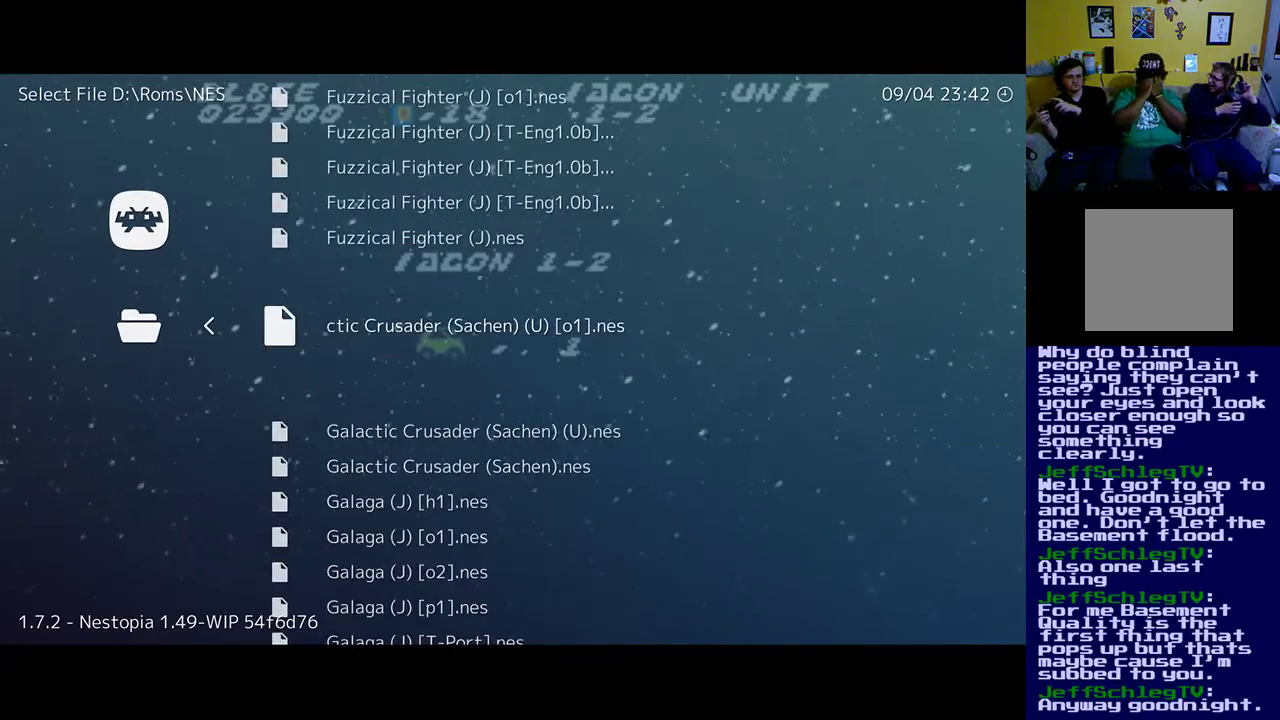
{"buttons": [], "events": []}
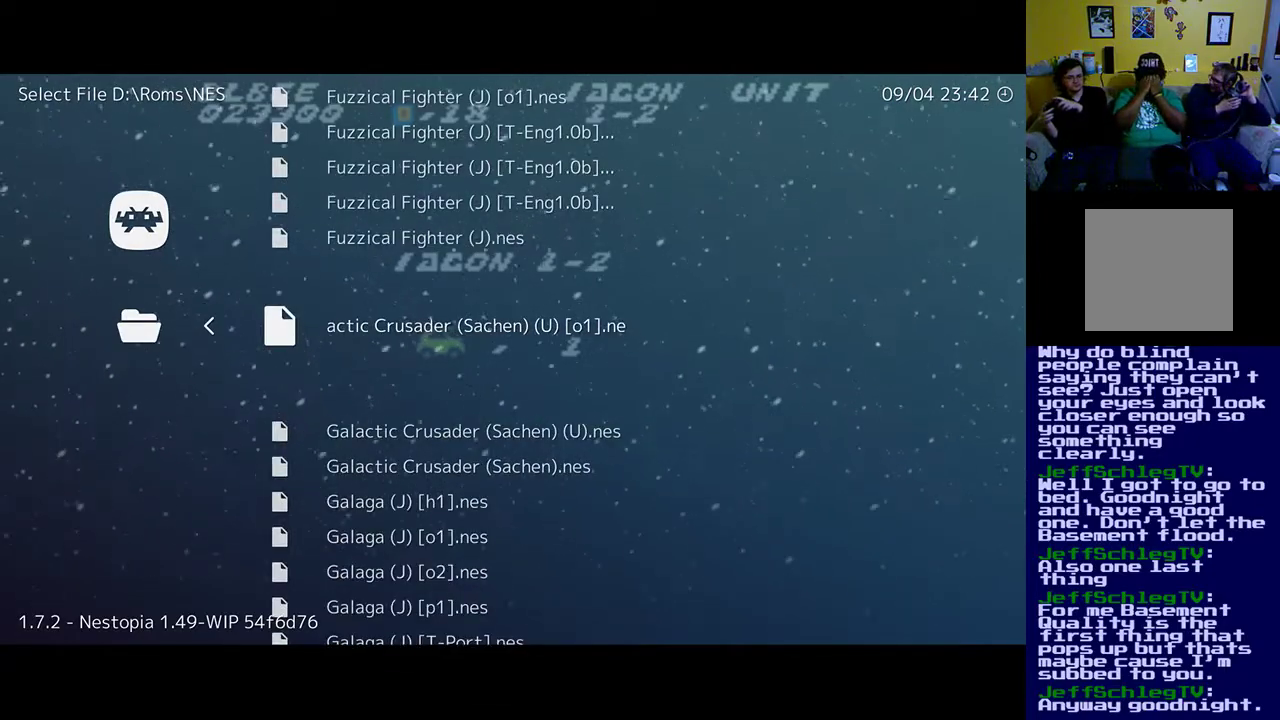
{"buttons": [], "events": [[333, "R1", "down"], [433, "R1", "up"]]}
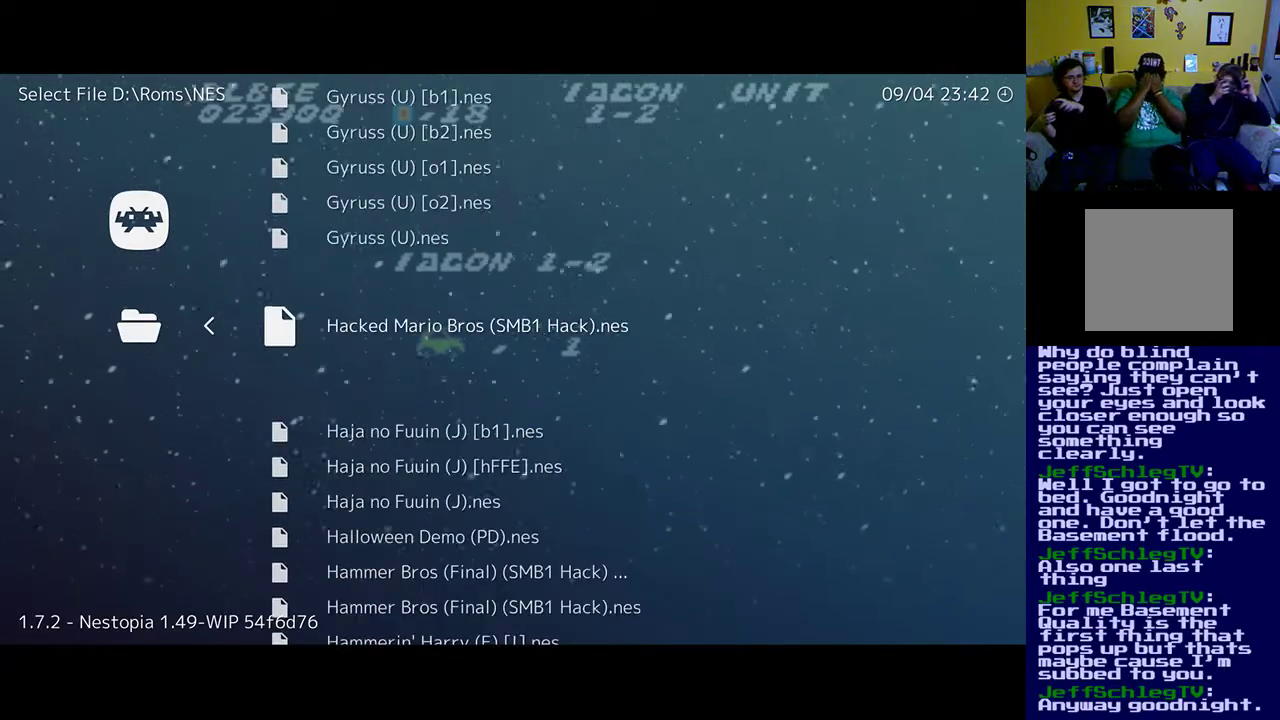
{"buttons": [], "events": []}
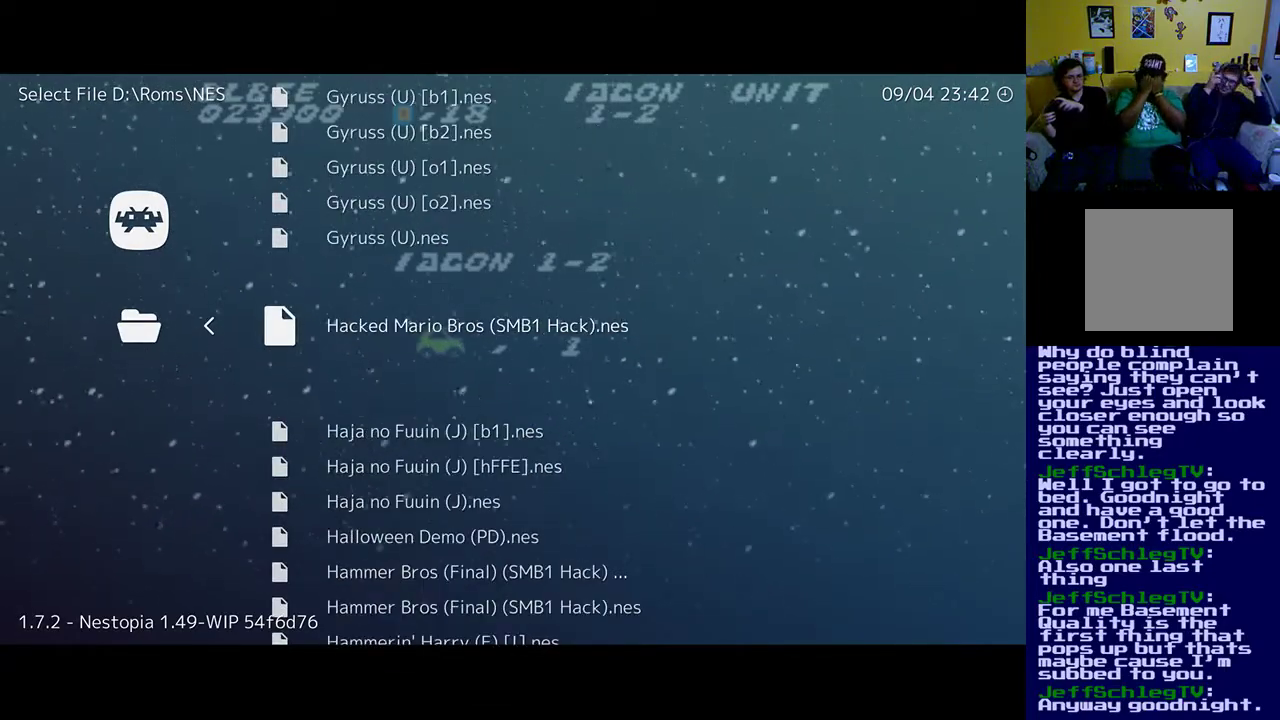
{"buttons": [], "events": []}
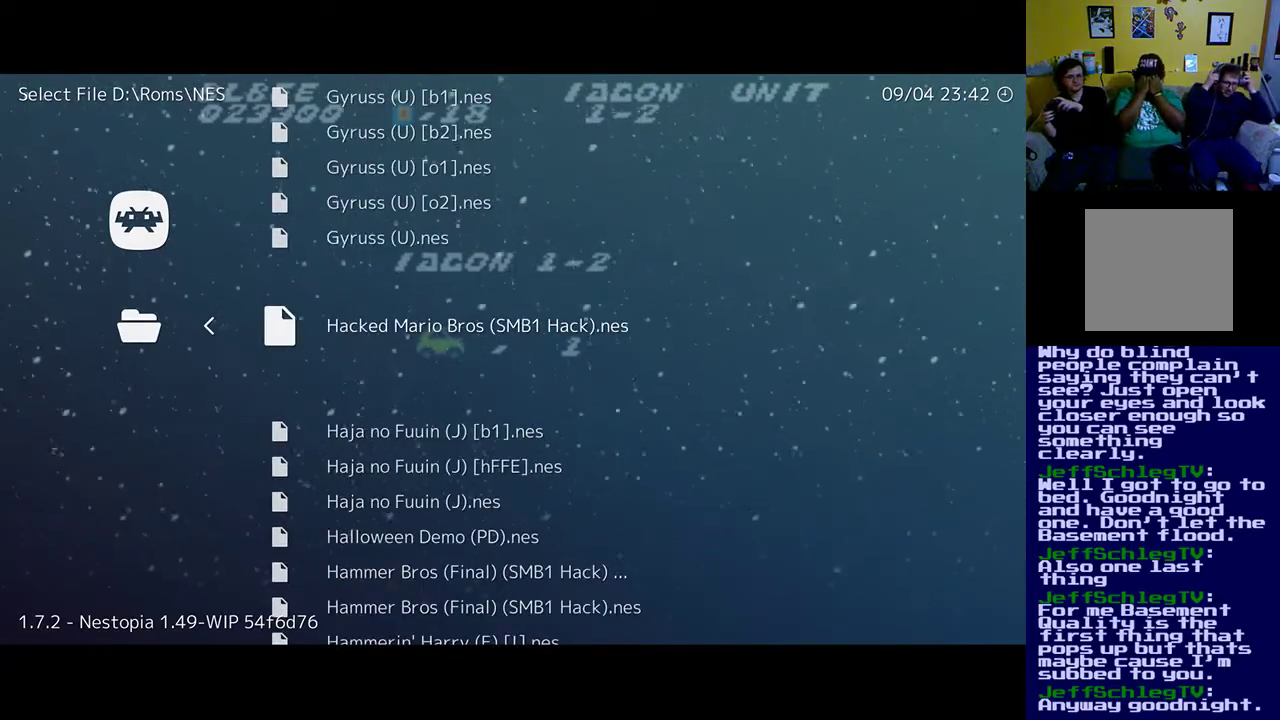
{"buttons": [], "events": []}
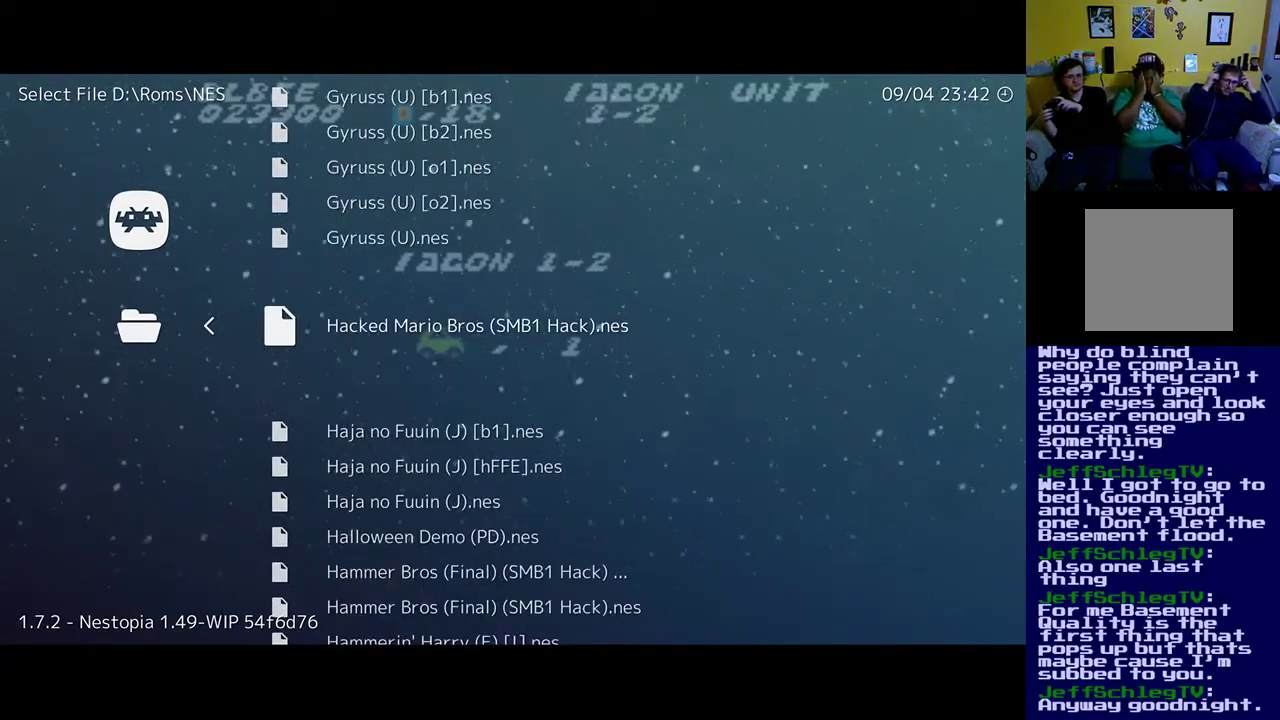
{"buttons": [], "events": []}
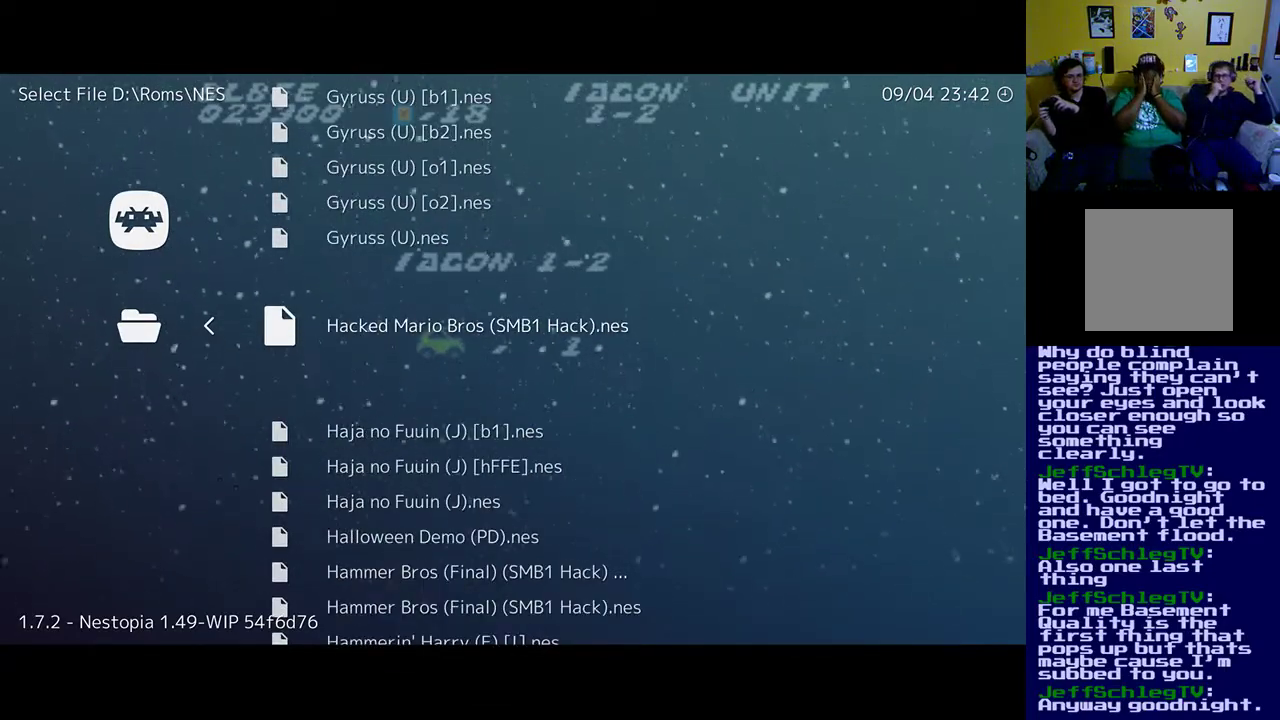
{"buttons": [], "events": [[367, "DPAD_DOWN", "down"], [500, "DPAD_DOWN", "up"]]}
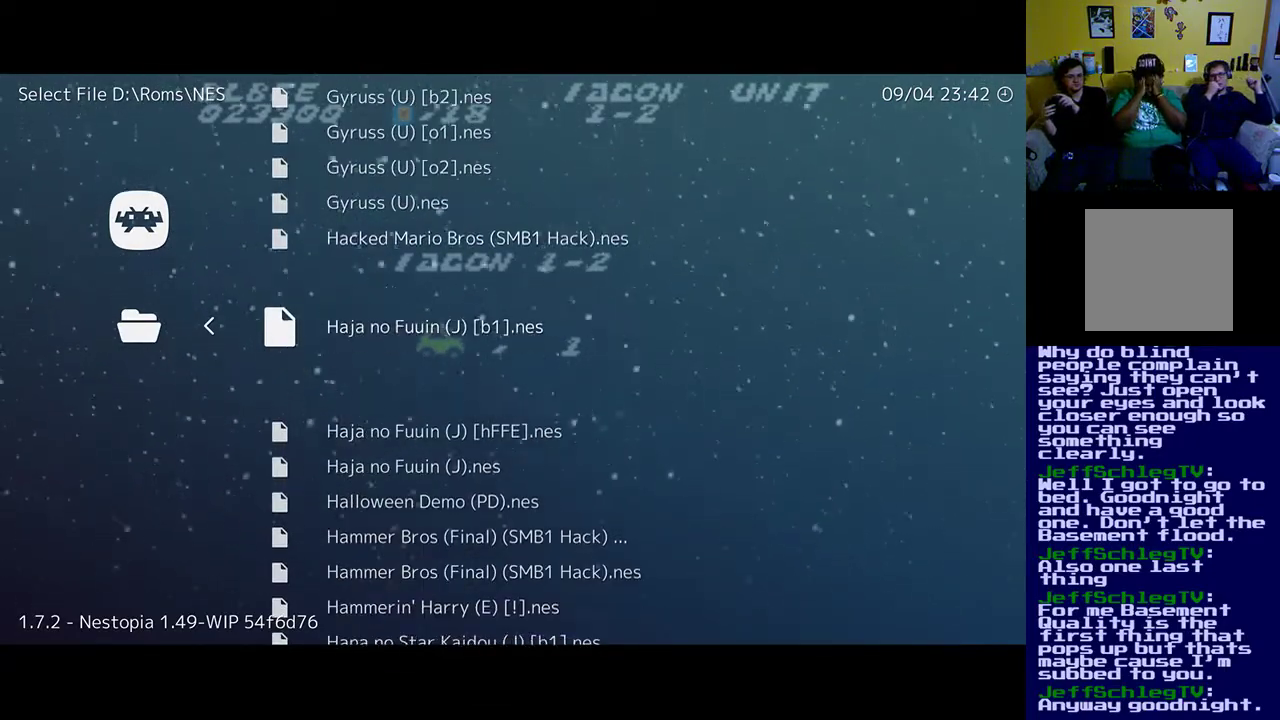
{"buttons": ["DPAD_DOWN"], "events": [[400, "DPAD_DOWN", "down"]]}
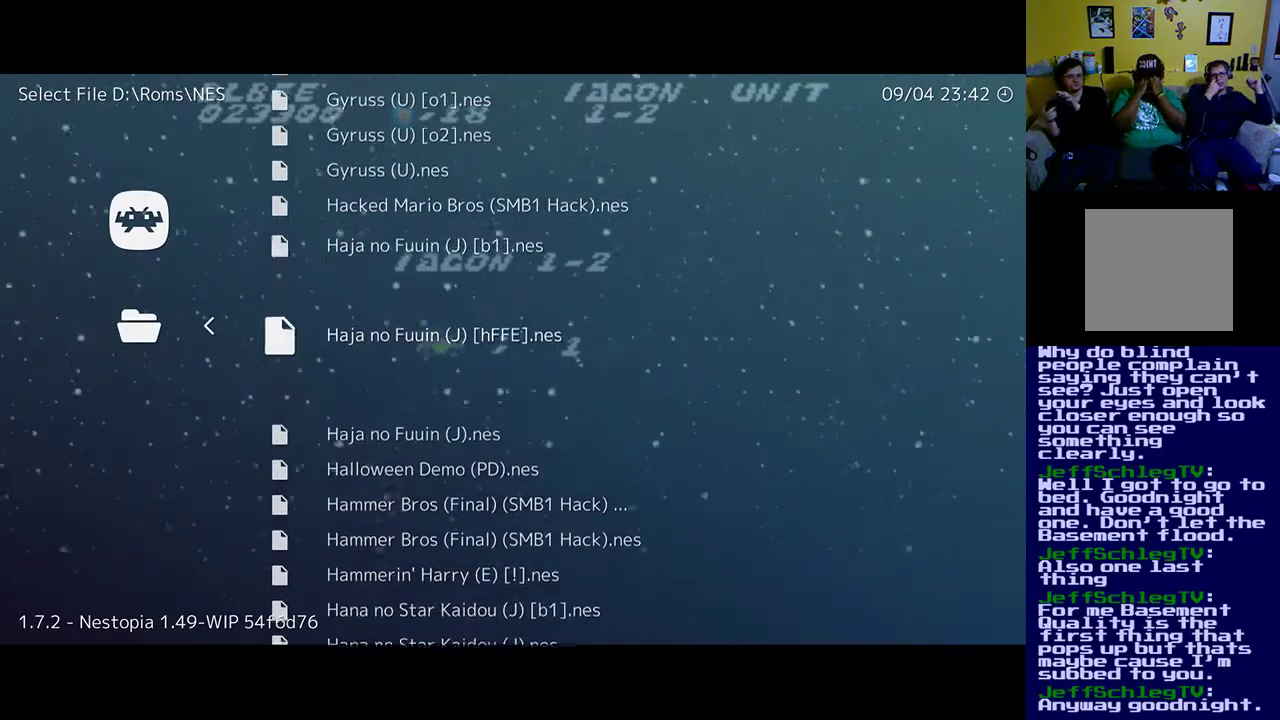
{"buttons": [], "events": [[100, "DPAD_DOWN", "up"], [267, "DPAD_DOWN", "down"], [433, "DPAD_DOWN", "up"]]}
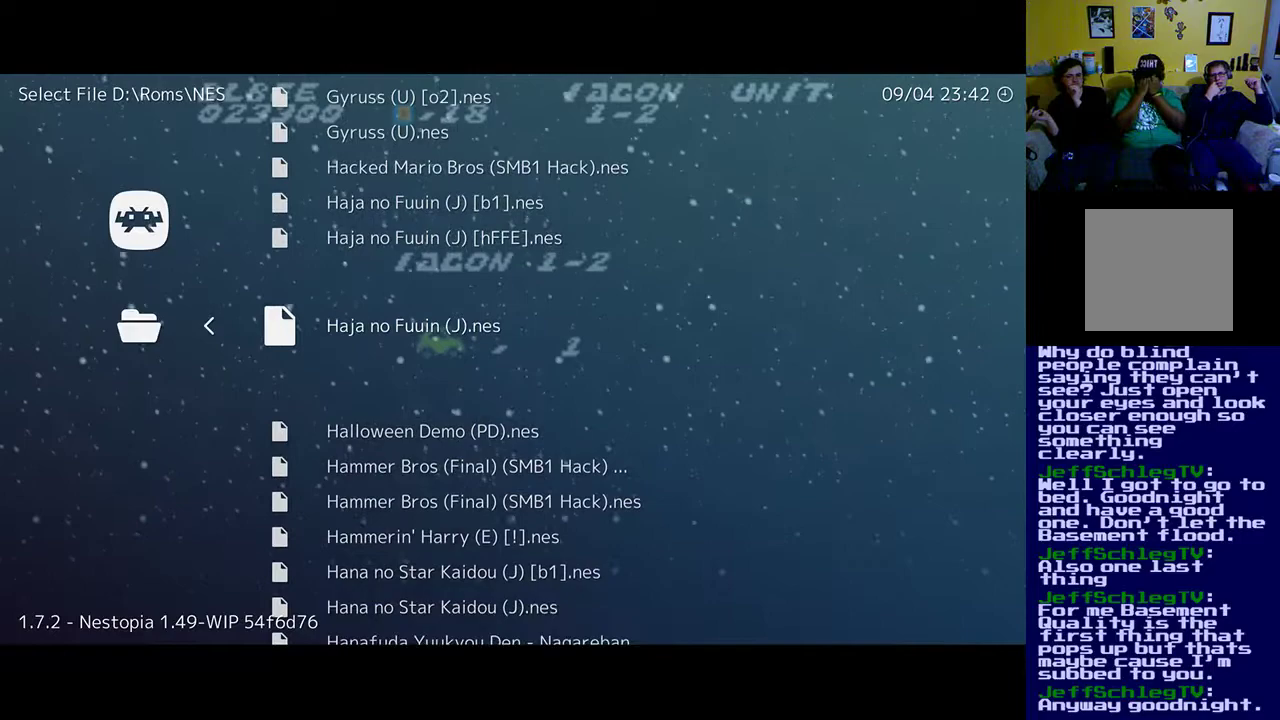
{"buttons": [], "events": [[133, "DPAD_DOWN", "down"], [300, "DPAD_DOWN", "up"]]}
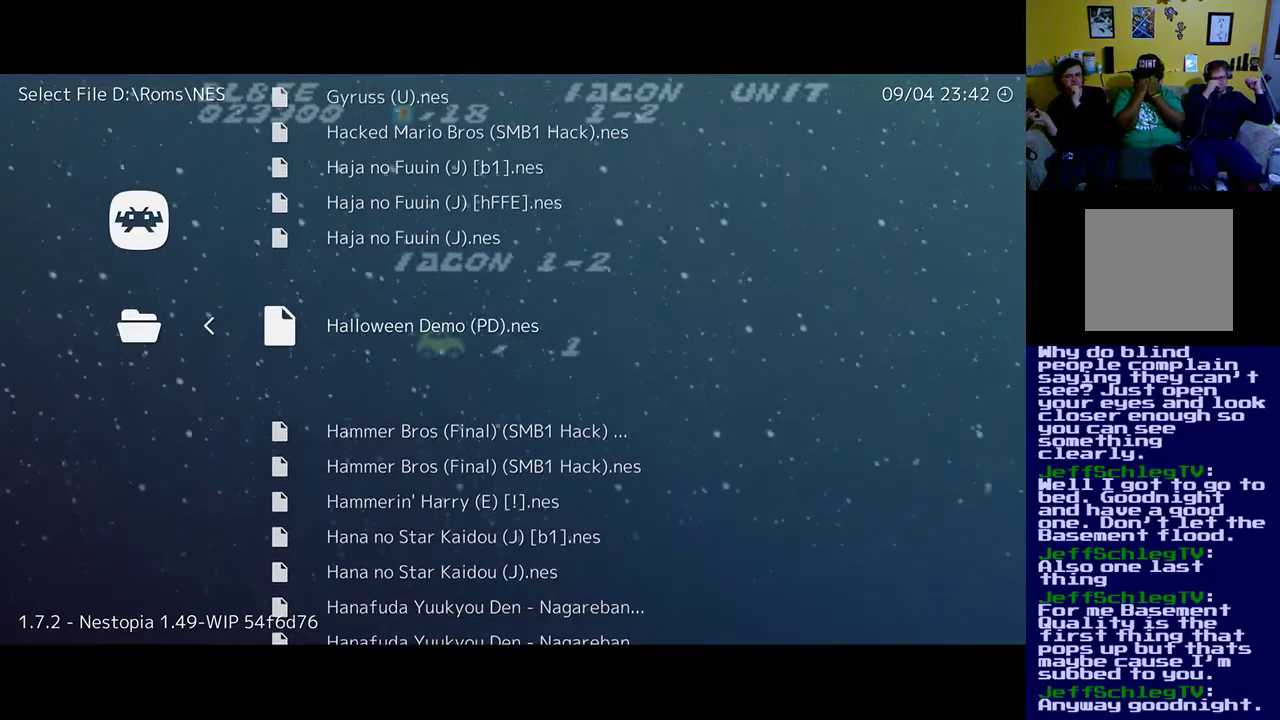
{"buttons": [], "events": [[167, "DPAD_DOWN", "down"], [267, "DPAD_DOWN", "up"]]}
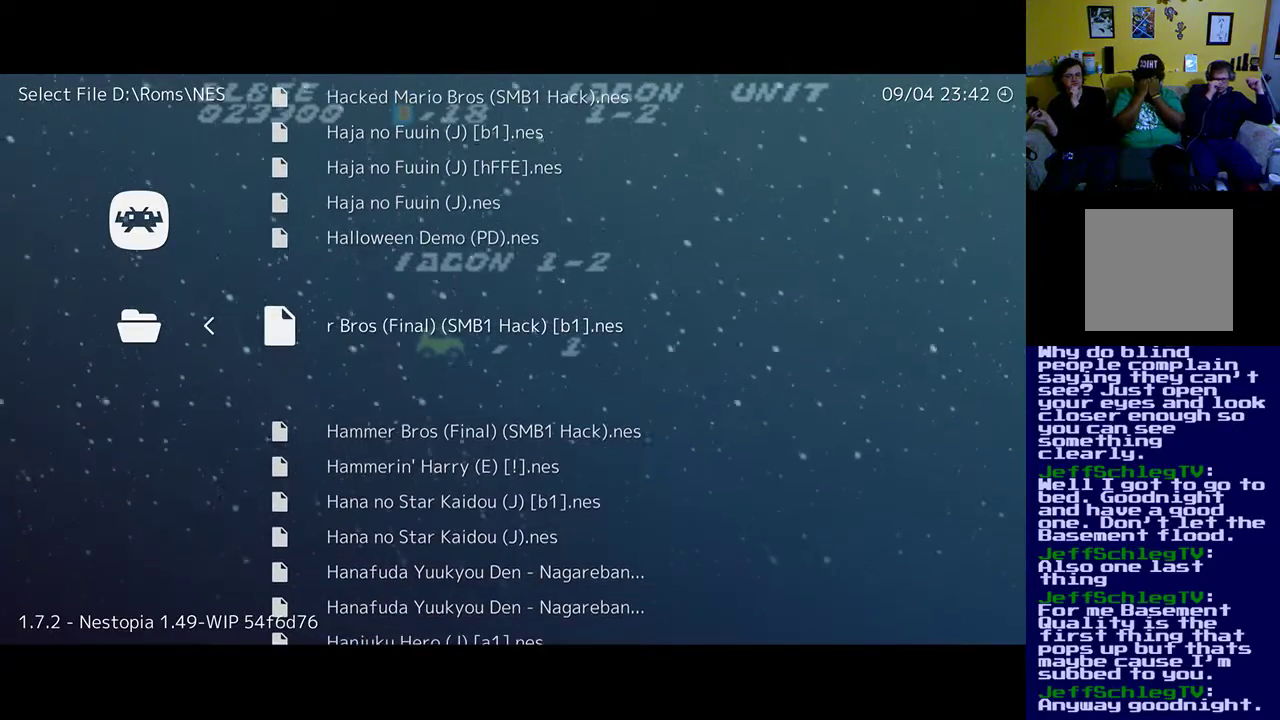
{"buttons": [], "events": [[100, "DPAD_DOWN", "down"], [200, "DPAD_DOWN", "up"]]}
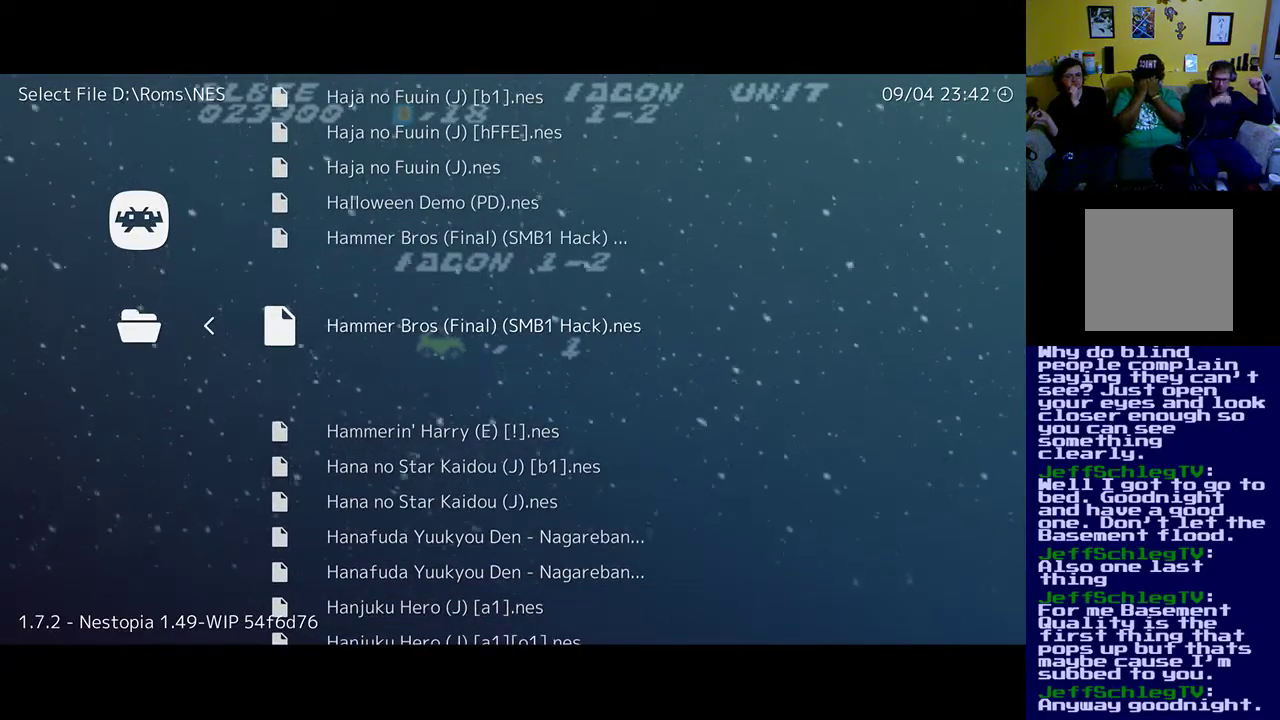
{"buttons": [], "events": []}
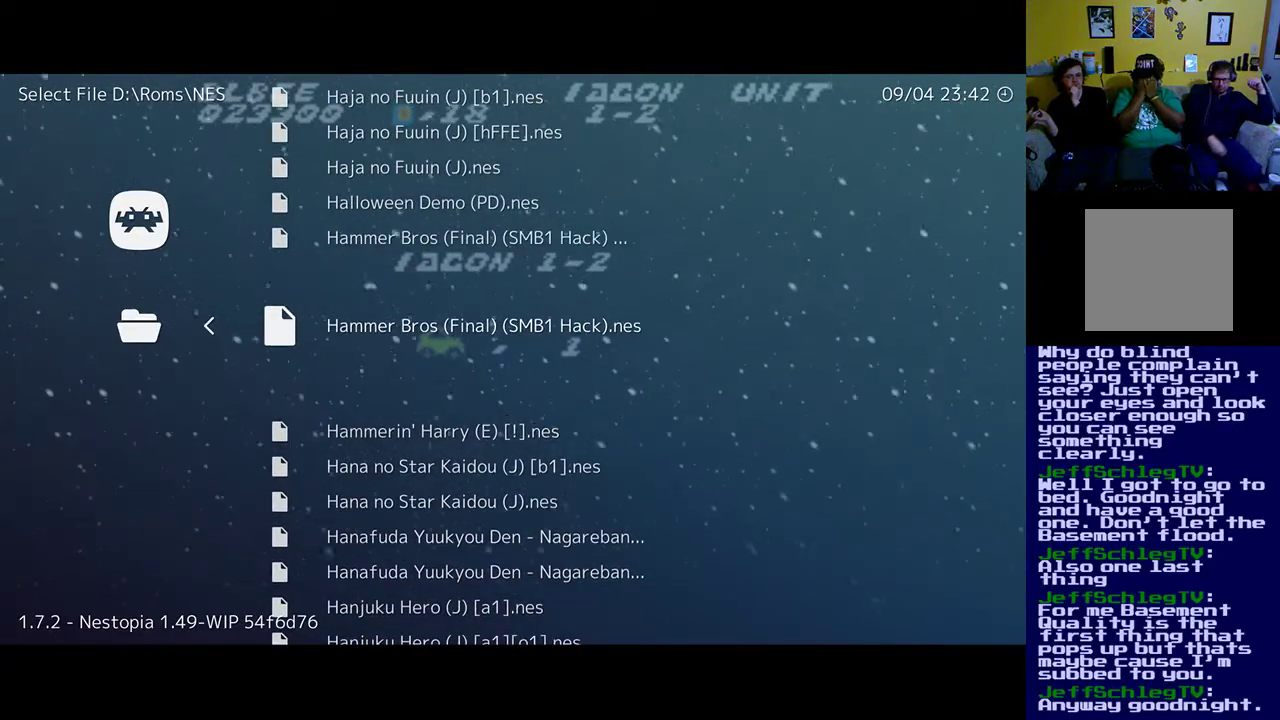
{"buttons": [], "events": [[333, "DPAD_DOWN", "down"], [467, "DPAD_DOWN", "up"]]}
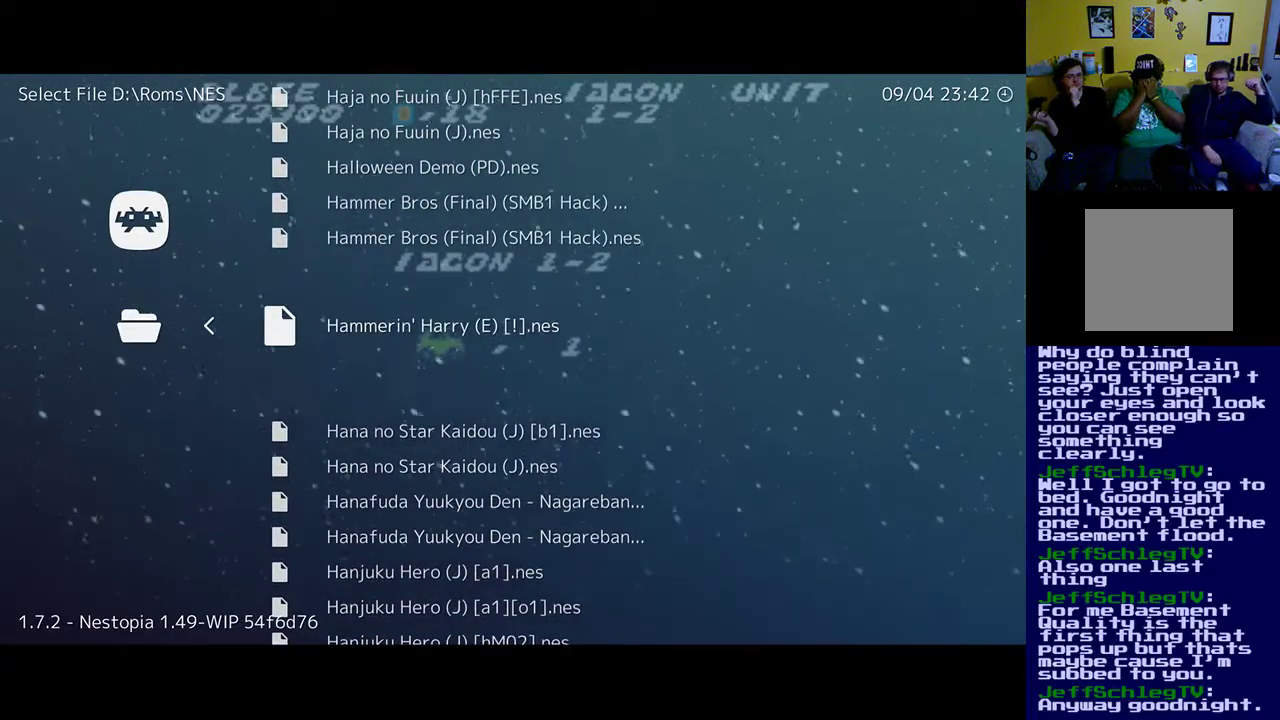
{"buttons": [], "events": []}
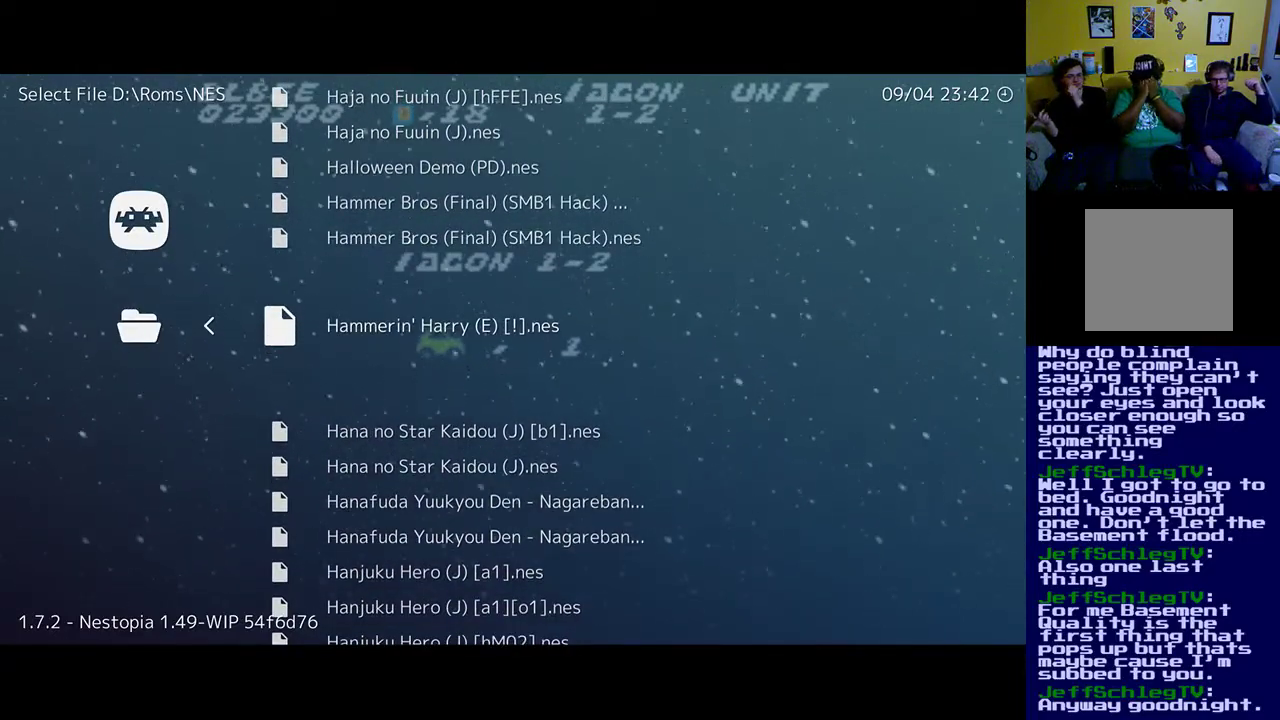
{"buttons": [], "events": []}
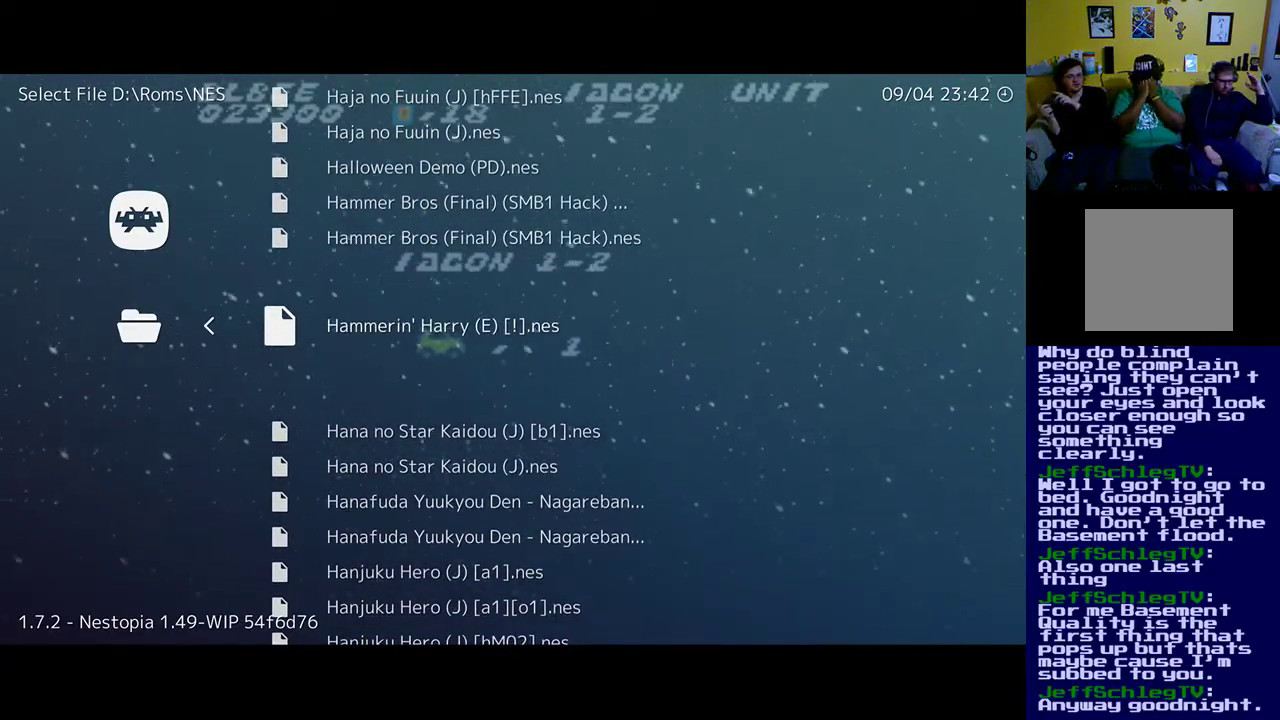
{"buttons": [], "events": []}
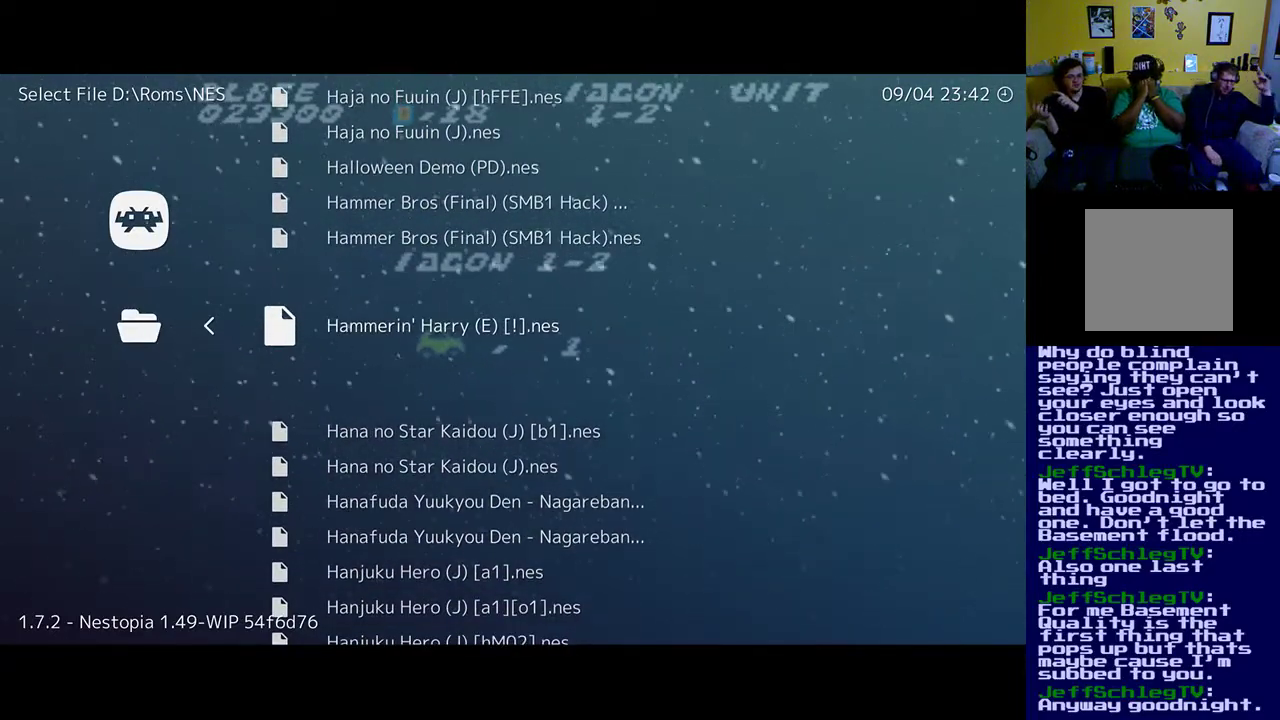
{"buttons": [], "events": []}
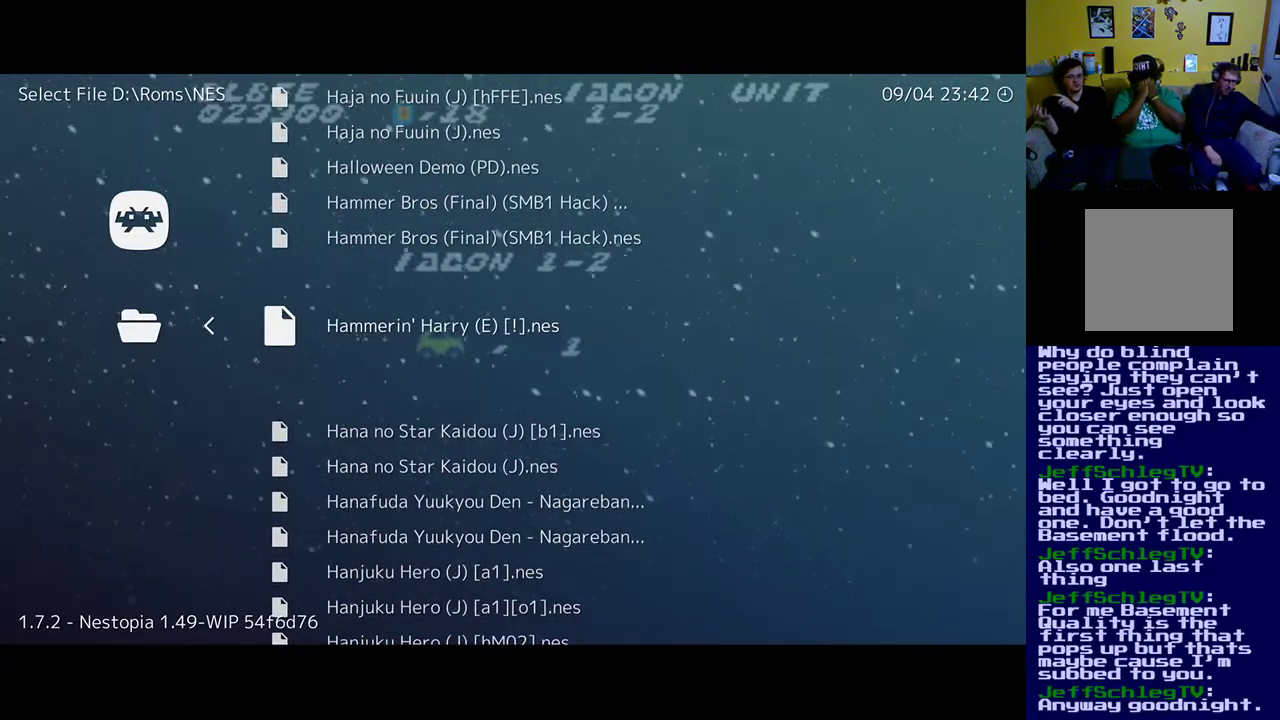
{"buttons": [], "events": []}
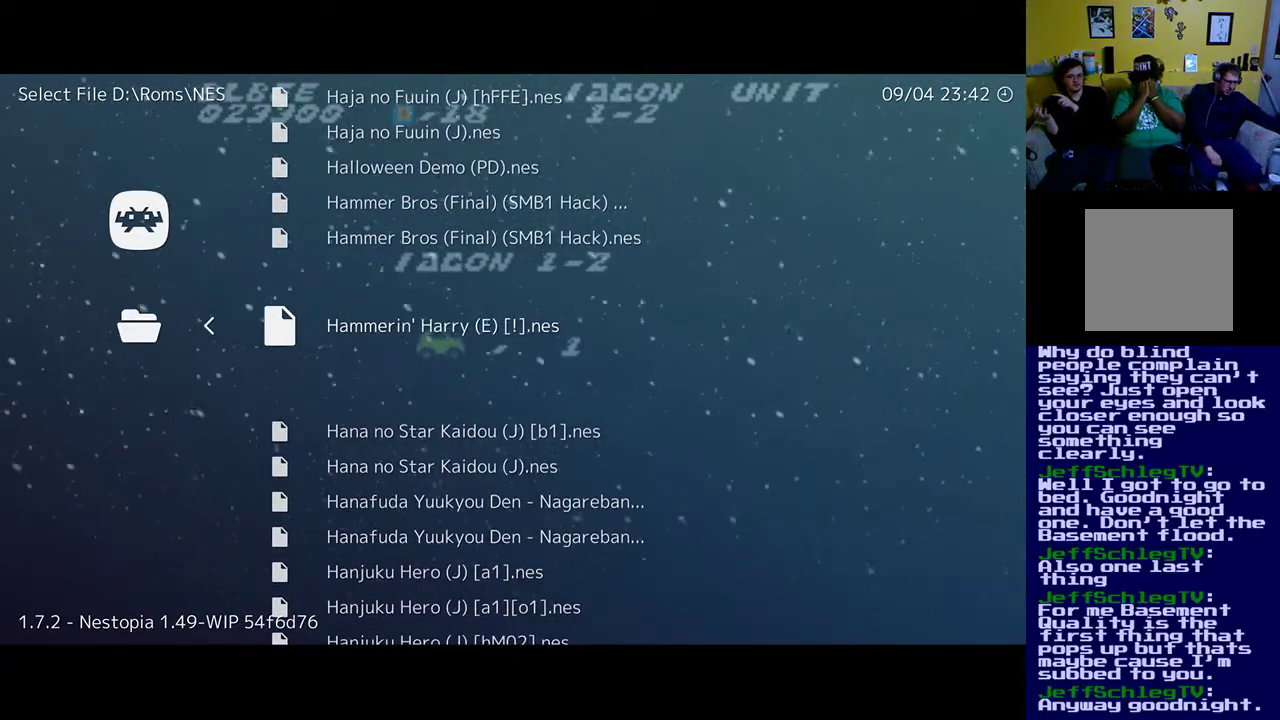
{"buttons": [], "events": [[133, "A", "down"], [333, "A", "up"]]}